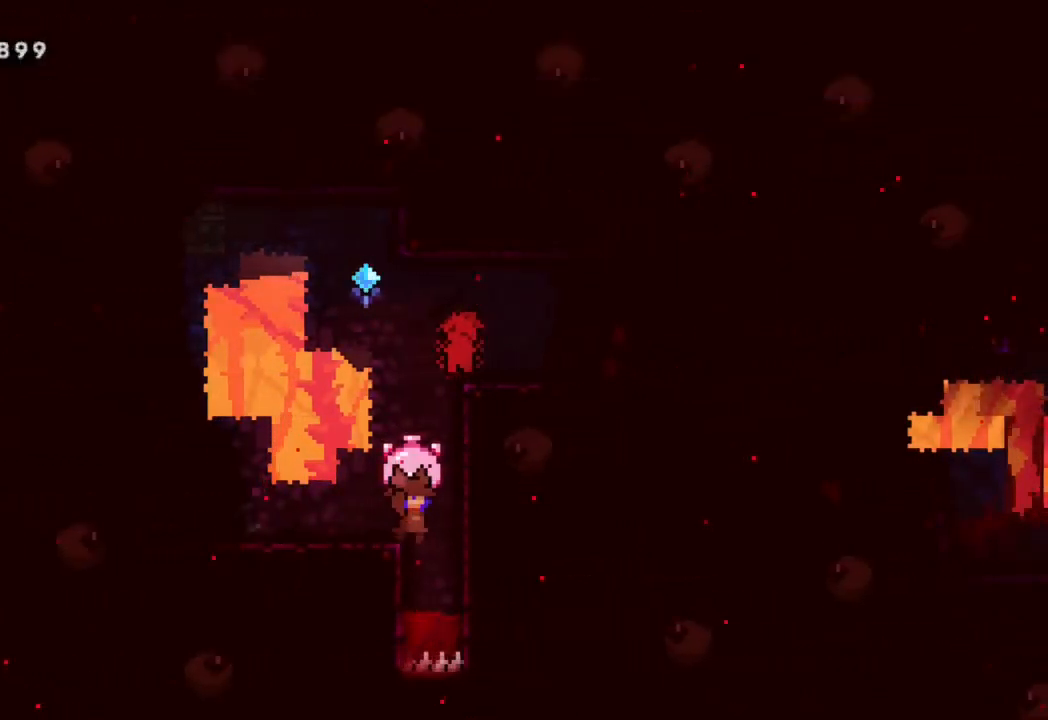
Gameplay with a controller (Xbox layout); each line is a JSON object with the inputs held at the frame after it. "events" lists button and stick changes between this image and that frame as [ms after this image, input, new state], when the widget could be followed in between.
{"buttons": ["B", "R2", "DPAD_RIGHT"], "left_stick": "center", "right_stick": "center", "events": [[500, "B", "down"], [500, "DPAD_RIGHT", "down"]]}
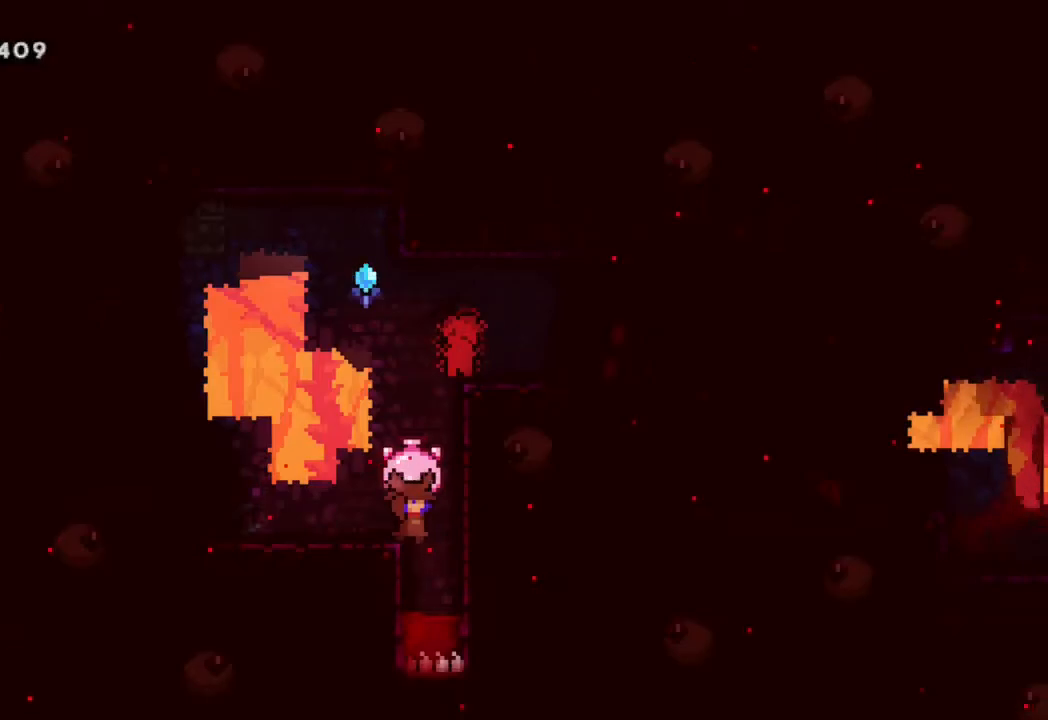
{"buttons": ["B", "R2", "DPAD_RIGHT"], "left_stick": "center", "right_stick": "center", "events": [[233, "DPAD_RIGHT", "up"], [267, "B", "up"], [333, "B", "down"], [467, "DPAD_RIGHT", "down"]]}
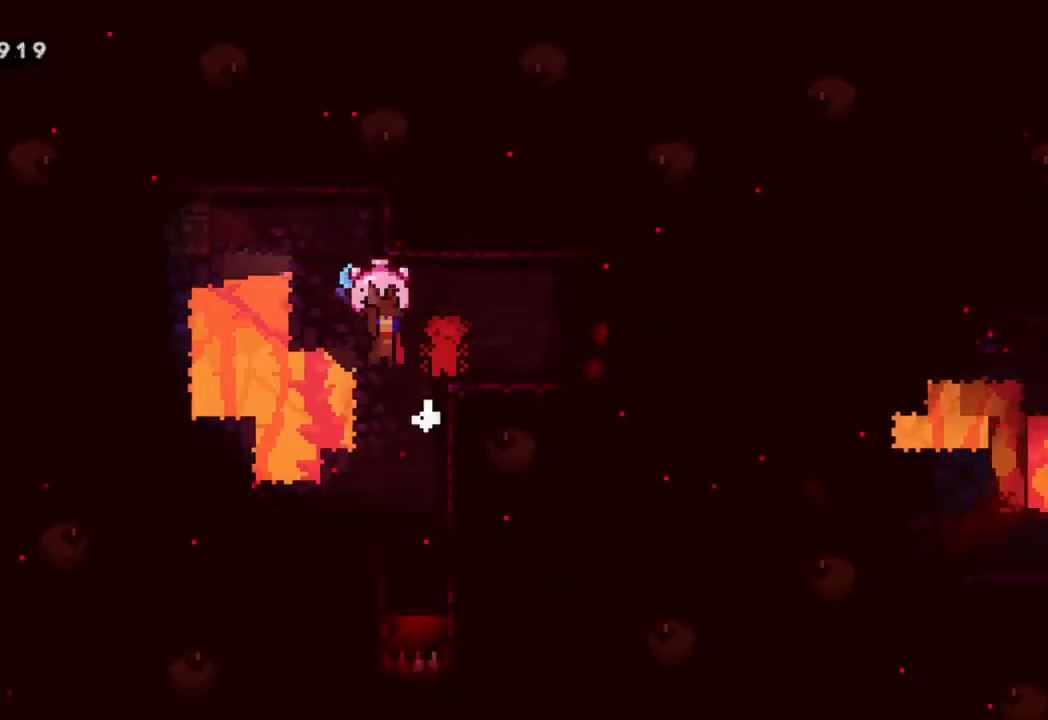
{"buttons": ["R2", "DPAD_RIGHT"], "left_stick": "center", "right_stick": "center", "events": [[383, "B", "up"]]}
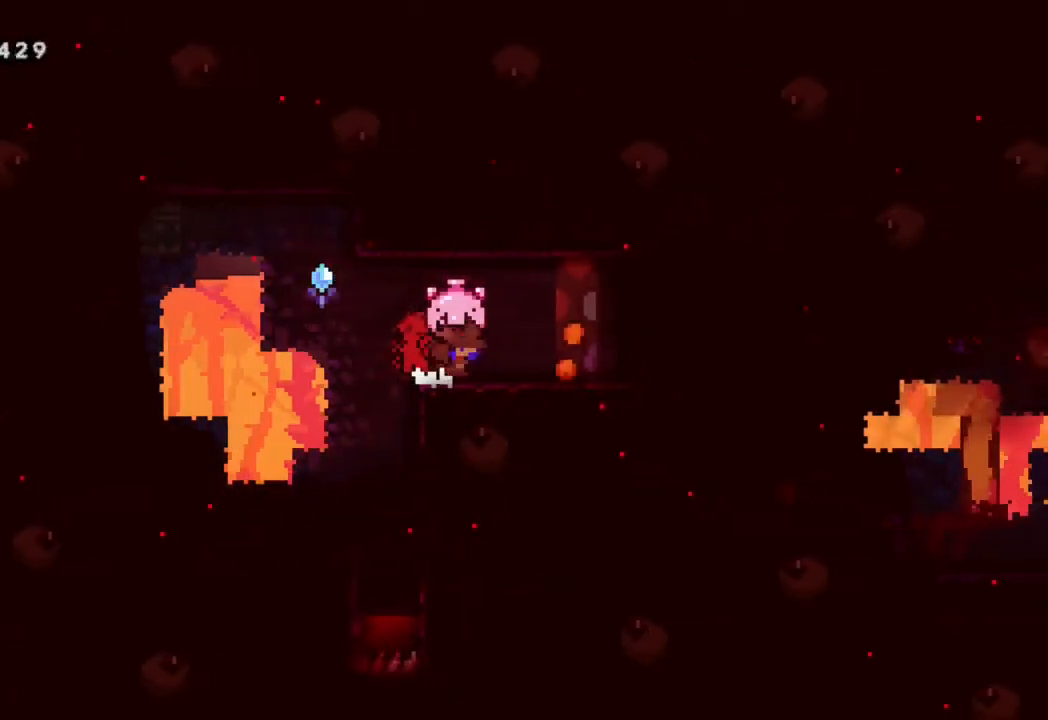
{"buttons": ["R2"], "left_stick": "center", "right_stick": "center", "events": [[50, "DPAD_RIGHT", "up"], [217, "DPAD_LEFT", "down"], [267, "DPAD_LEFT", "up"]]}
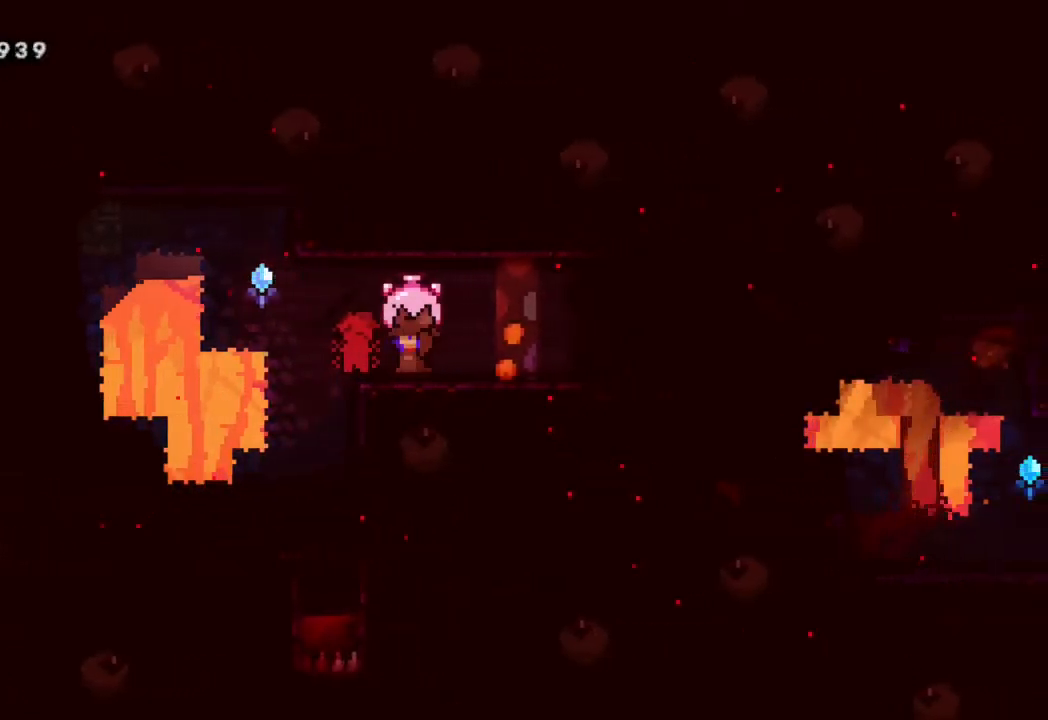
{"buttons": ["R2"], "left_stick": "center", "right_stick": "center", "events": []}
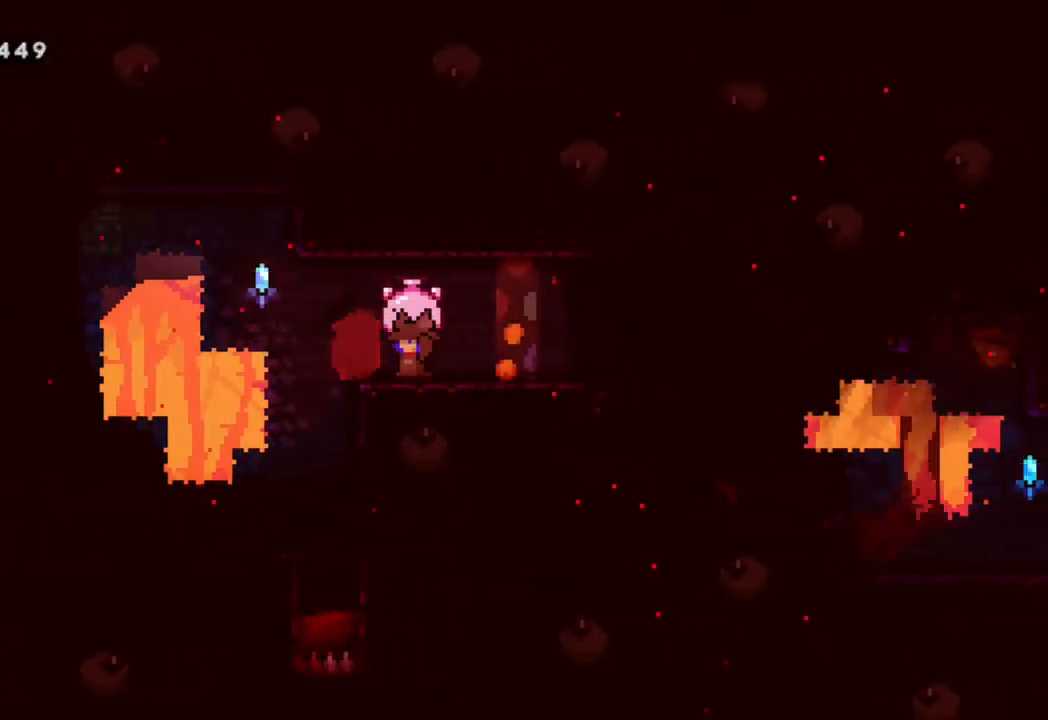
{"buttons": ["R2"], "left_stick": "center", "right_stick": "center", "events": []}
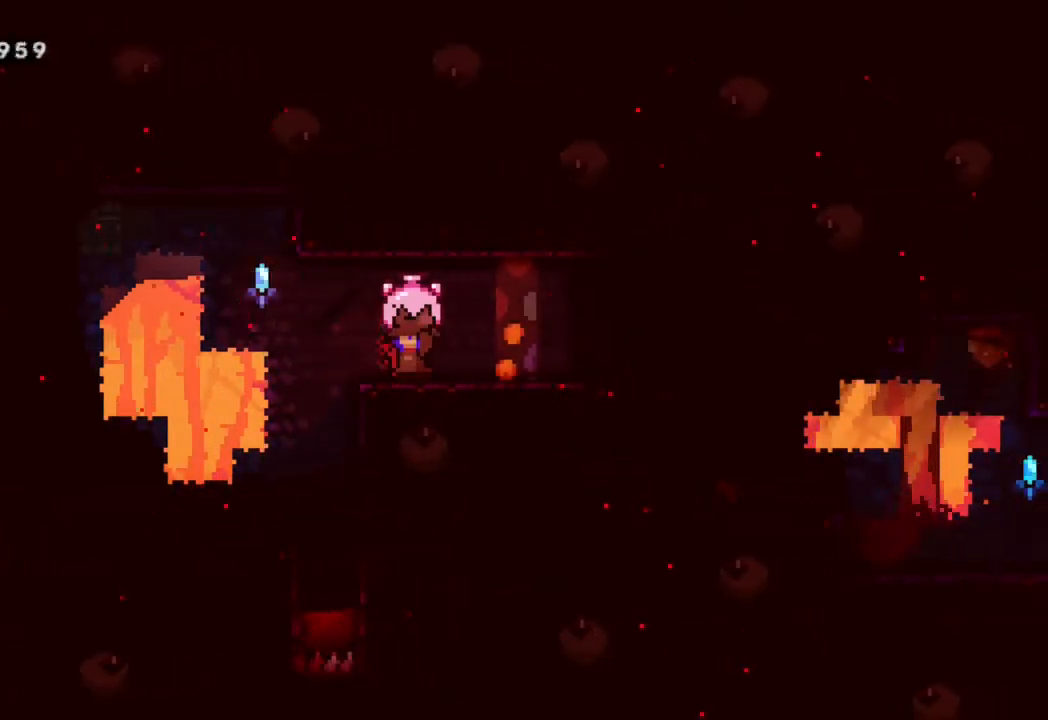
{"buttons": ["R2", "DPAD_RIGHT"], "left_stick": "center", "right_stick": "center", "events": [[450, "DPAD_RIGHT", "down"]]}
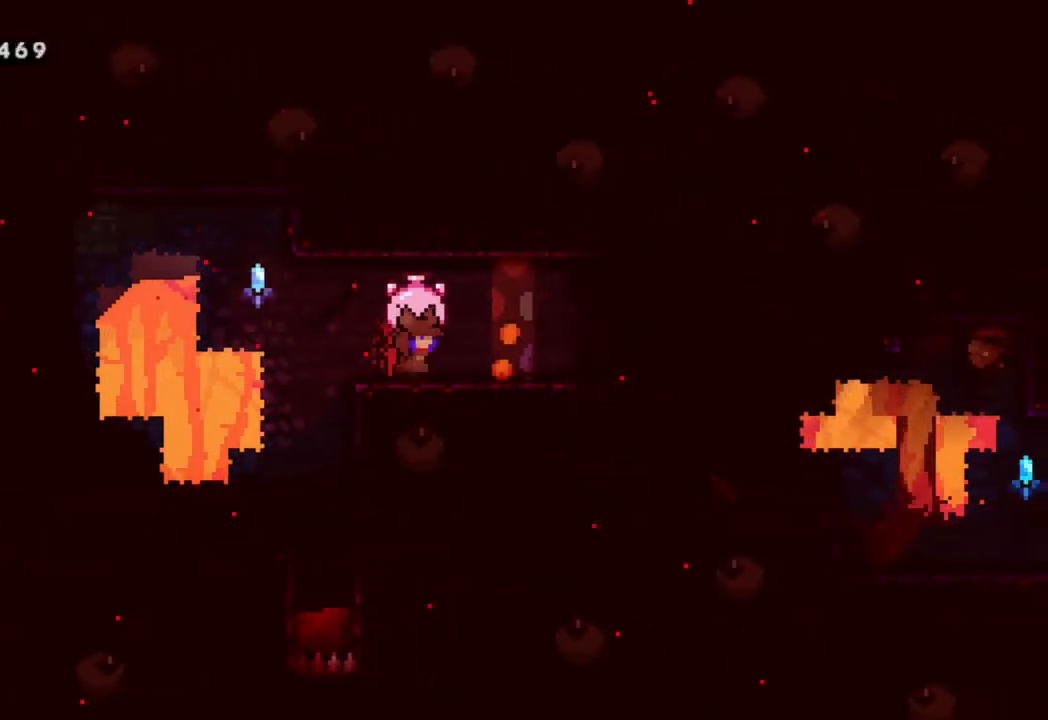
{"buttons": ["R2"], "left_stick": "center", "right_stick": "center", "events": [[450, "DPAD_RIGHT", "up"]]}
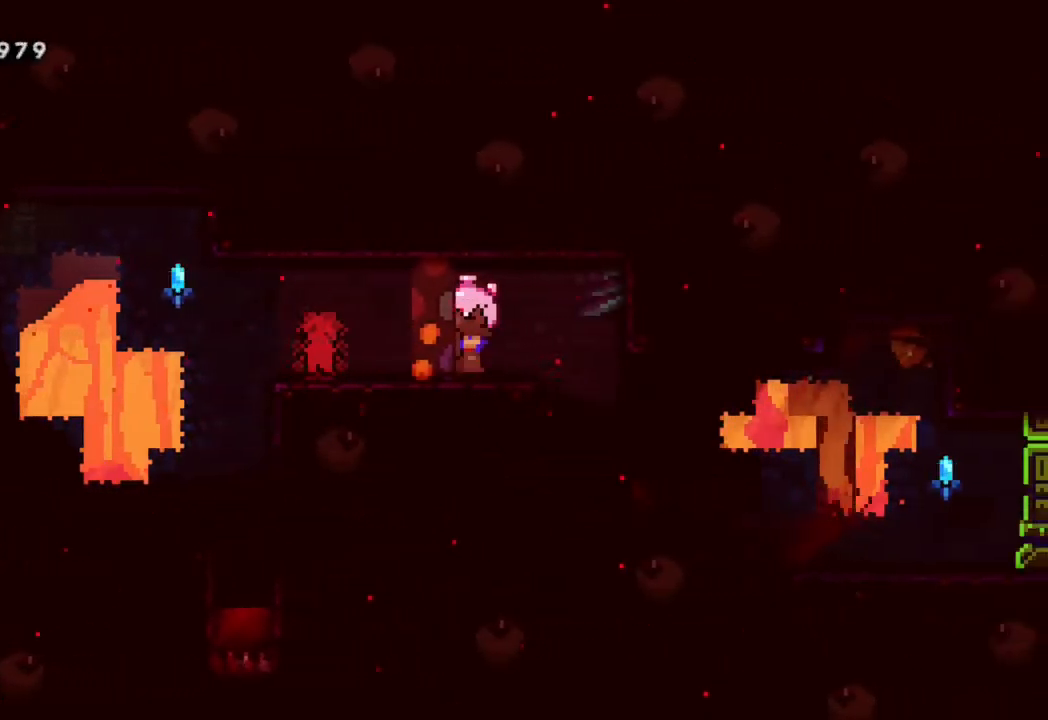
{"buttons": ["R2"], "left_stick": "center", "right_stick": "center", "events": [[217, "DPAD_LEFT", "down"], [350, "DPAD_LEFT", "up"]]}
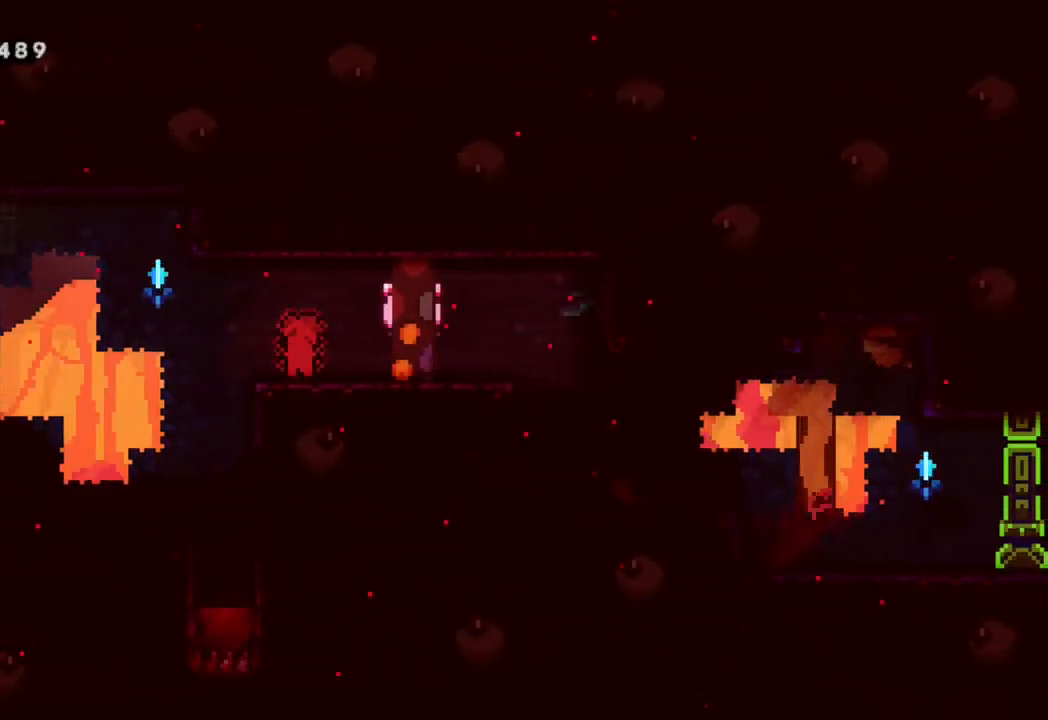
{"buttons": ["R2"], "left_stick": "center", "right_stick": "center", "events": []}
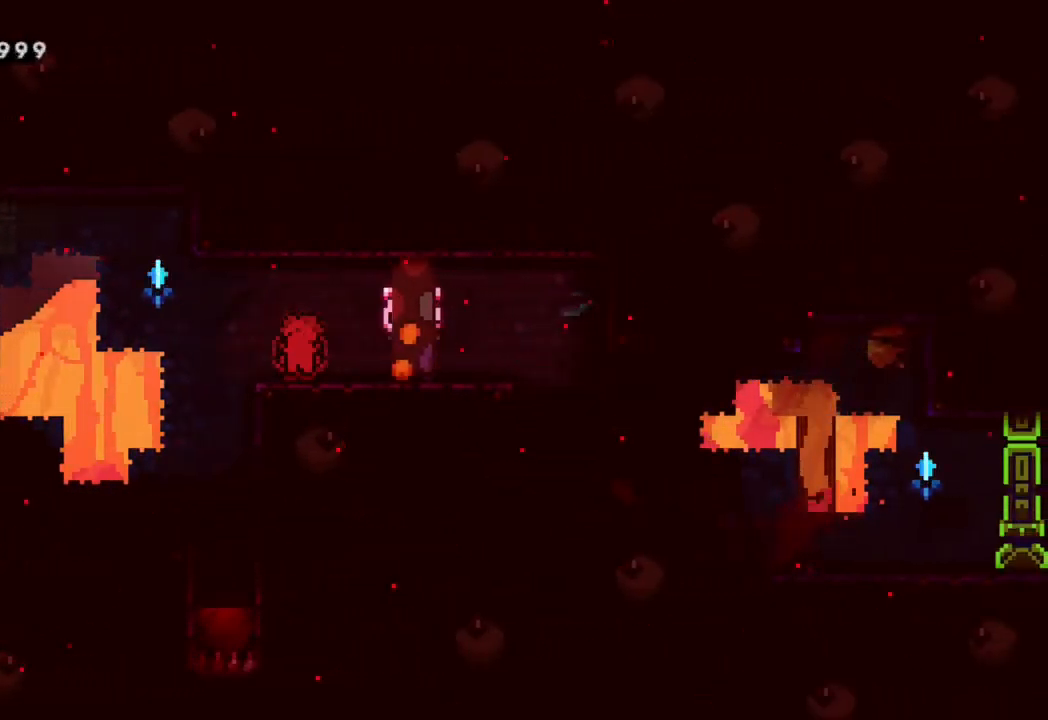
{"buttons": ["R2"], "left_stick": "center", "right_stick": "center", "events": [[67, "DPAD_LEFT", "down"], [200, "DPAD_LEFT", "up"]]}
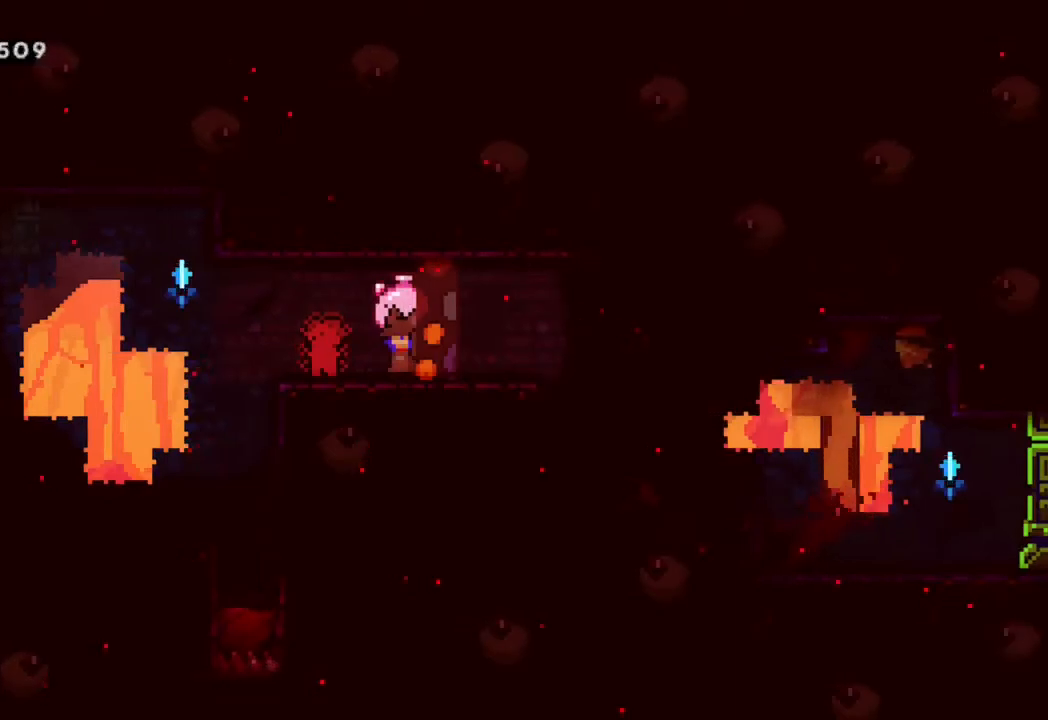
{"buttons": ["R2"], "left_stick": "center", "right_stick": "center", "events": []}
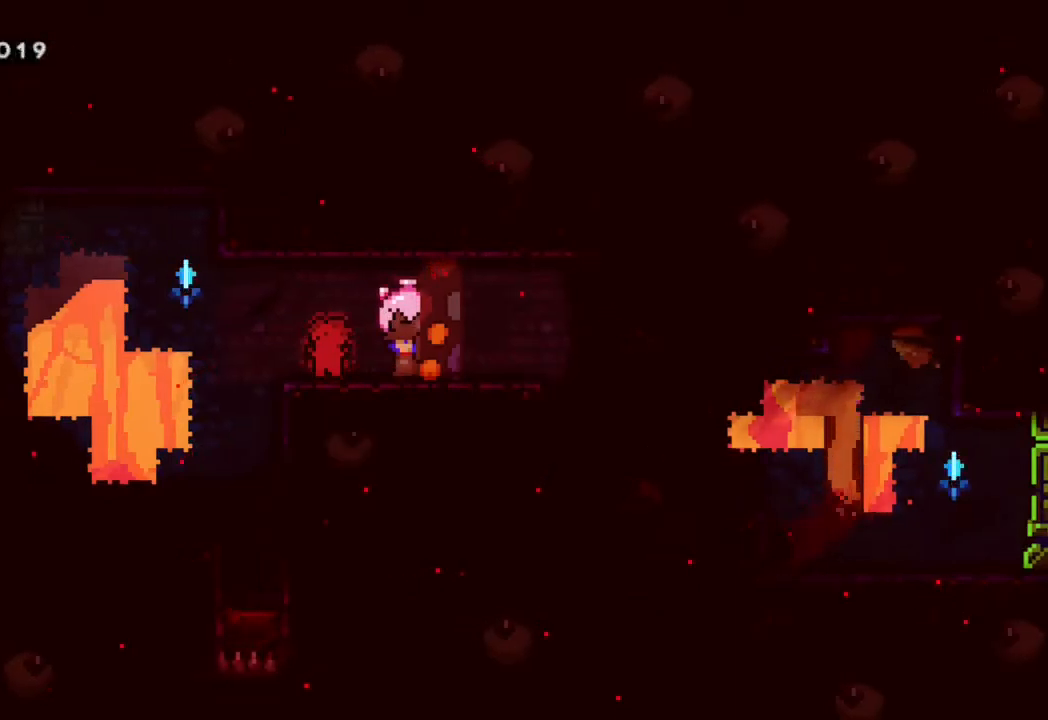
{"buttons": ["R2", "DPAD_DOWN"], "left_stick": "center", "right_stick": "center", "events": [[217, "DPAD_DOWN", "down"], [367, "DPAD_DOWN", "up"], [400, "DPAD_DOWN", "down"]]}
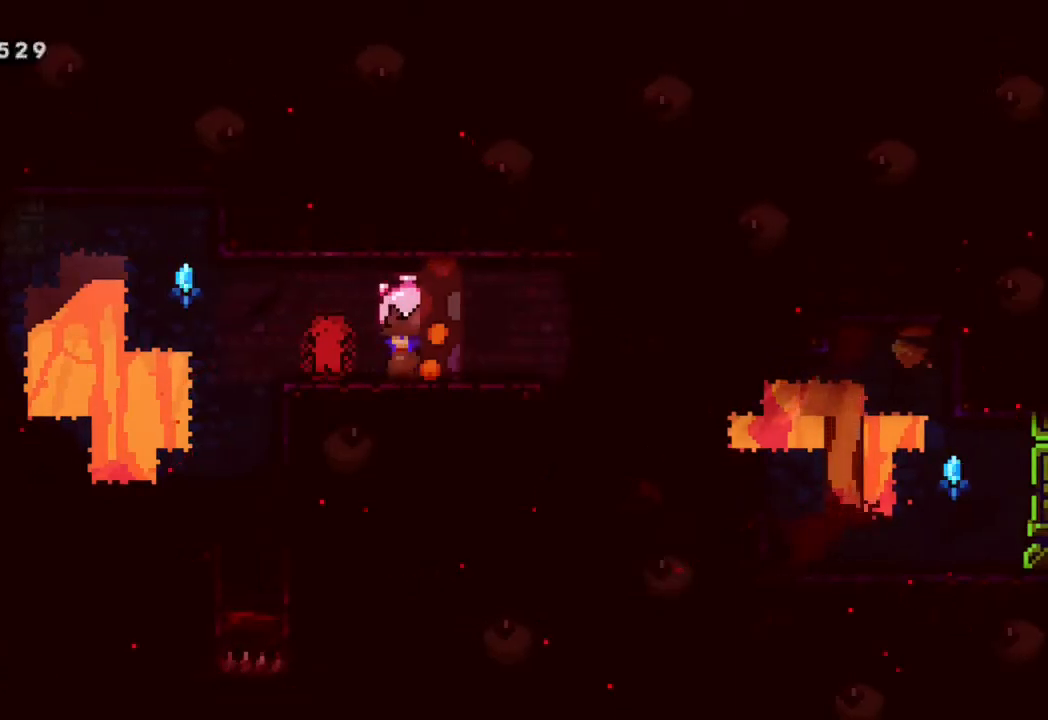
{"buttons": ["R2", "DPAD_DOWN"], "left_stick": "center", "right_stick": "center", "events": [[33, "DPAD_DOWN", "up"], [83, "DPAD_DOWN", "down"]]}
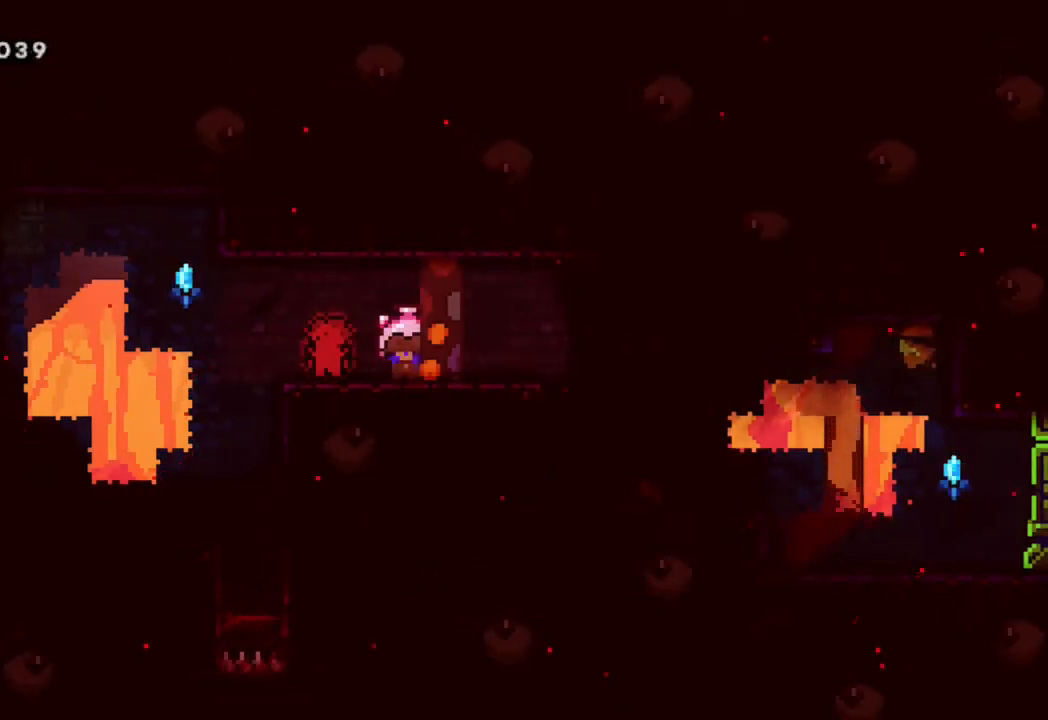
{"buttons": ["R2", "DPAD_DOWN"], "left_stick": "center", "right_stick": "center", "events": [[317, "DPAD_DOWN", "up"], [483, "DPAD_DOWN", "down"]]}
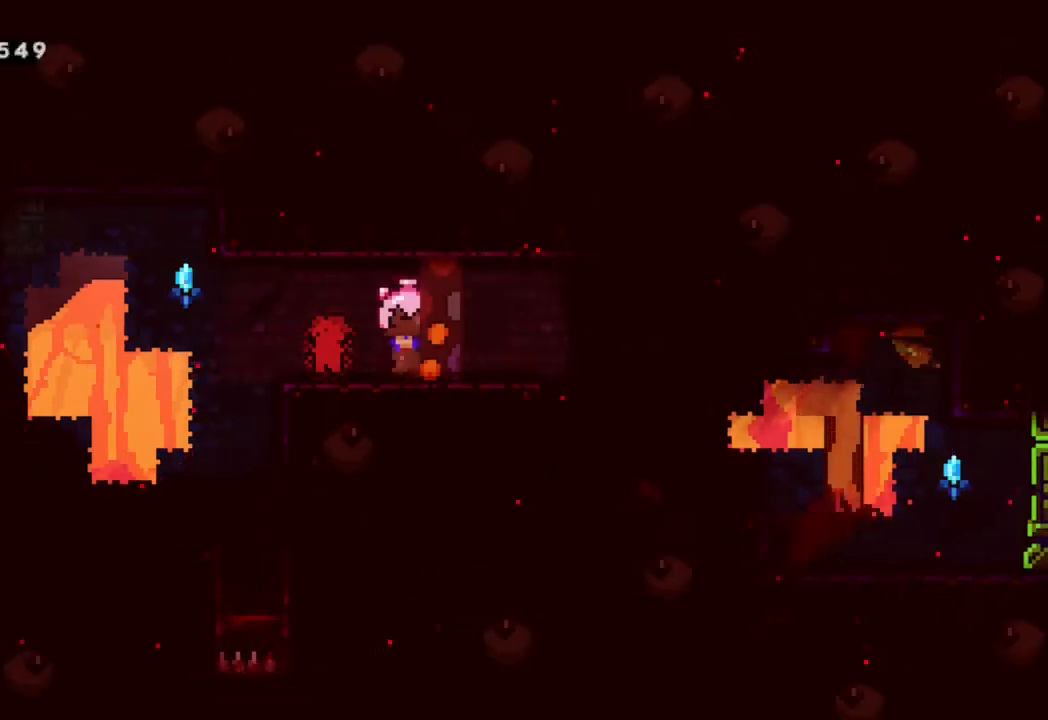
{"buttons": ["R2"], "left_stick": "center", "right_stick": "center", "events": [[50, "DPAD_DOWN", "up"], [150, "DPAD_DOWN", "down"], [183, "DPAD_DOWN", "up"], [317, "DPAD_DOWN", "down"], [333, "DPAD_DOWN", "up"], [433, "DPAD_DOWN", "down"], [483, "DPAD_DOWN", "up"]]}
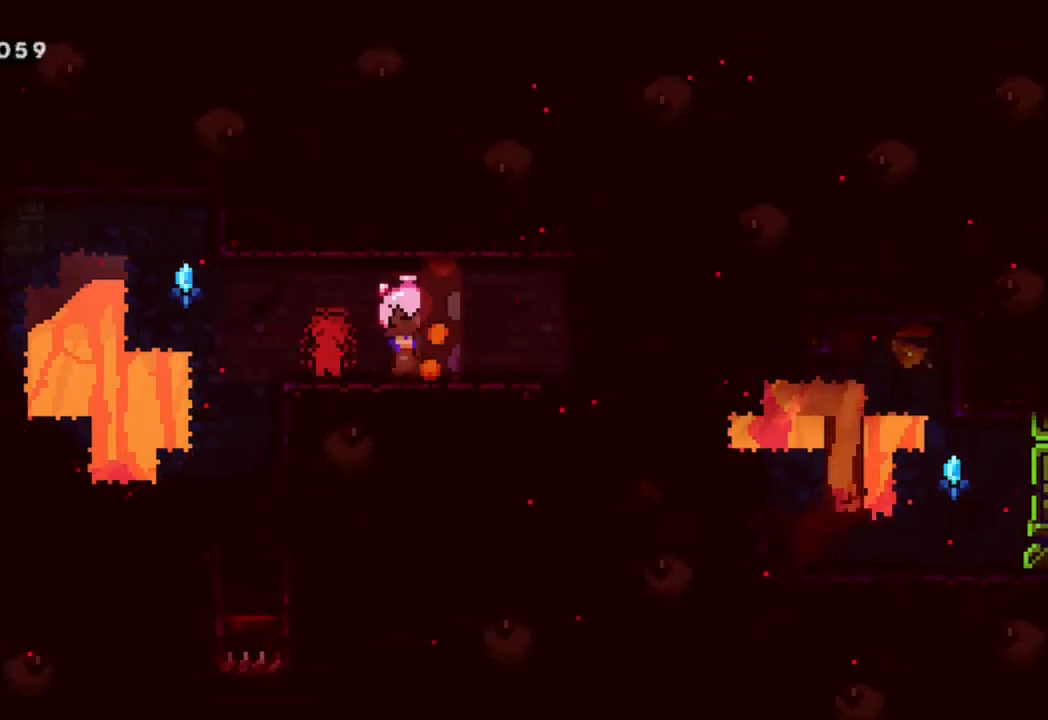
{"buttons": ["R2"], "left_stick": "center", "right_stick": "center", "events": [[50, "DPAD_DOWN", "down"], [150, "DPAD_DOWN", "up"], [200, "DPAD_DOWN", "down"], [300, "DPAD_DOWN", "up"], [383, "DPAD_DOWN", "down"], [433, "DPAD_DOWN", "up"]]}
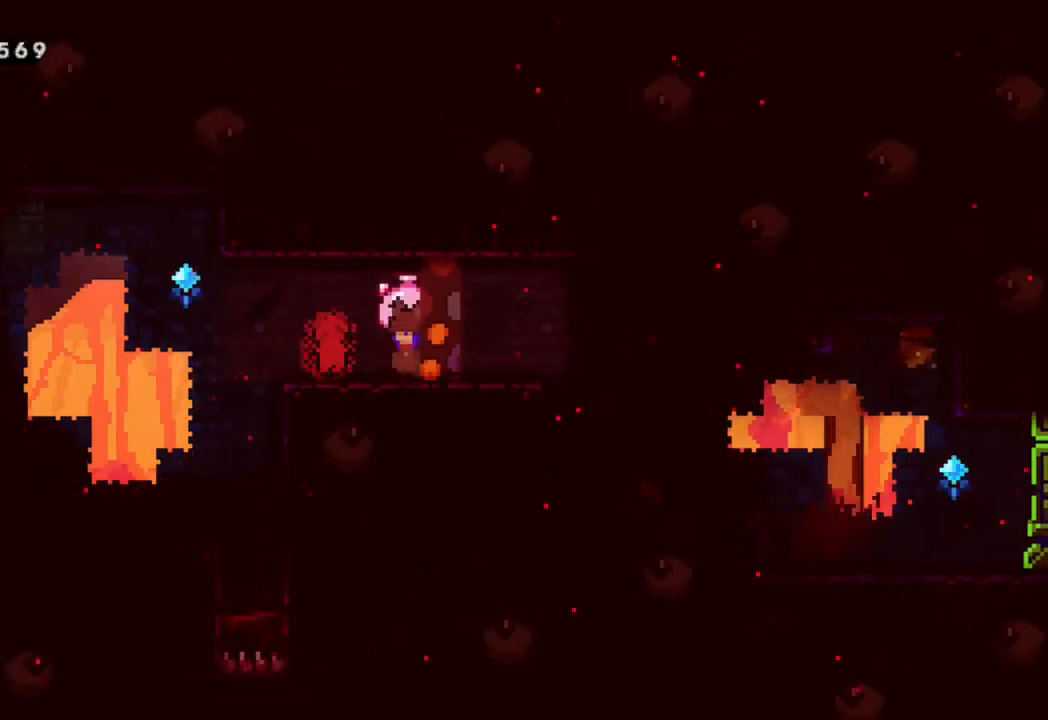
{"buttons": ["R2"], "left_stick": "center", "right_stick": "center", "events": [[50, "DPAD_DOWN", "down"], [100, "DPAD_DOWN", "up"], [183, "DPAD_DOWN", "down"], [250, "DPAD_DOWN", "up"]]}
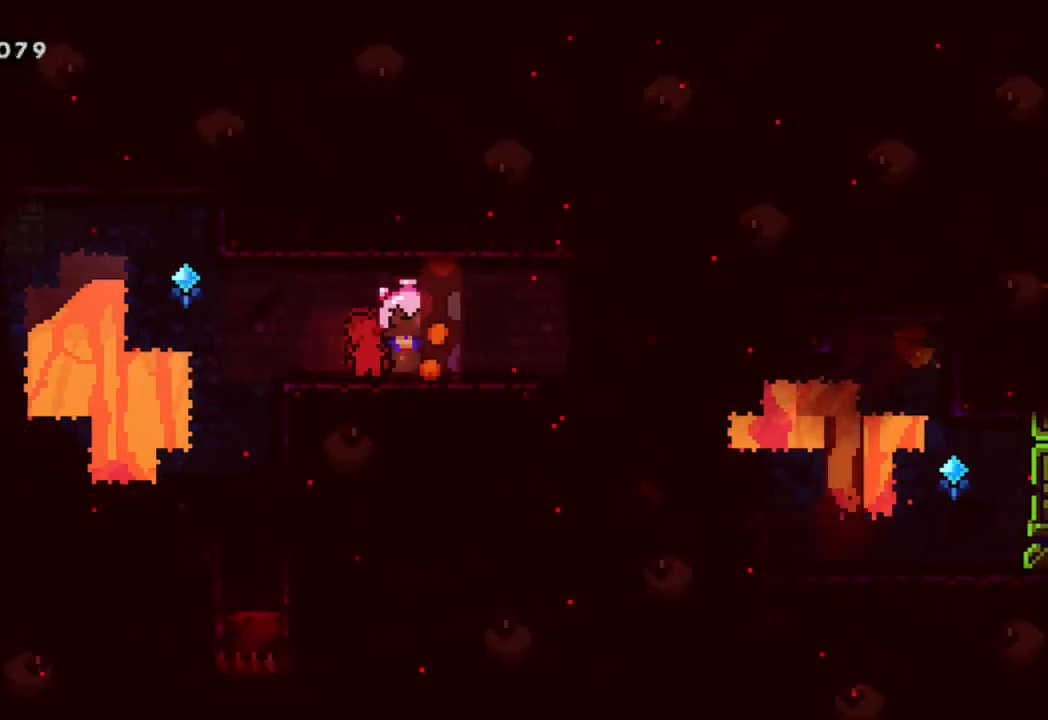
{"buttons": ["R2"], "left_stick": "center", "right_stick": "center", "events": []}
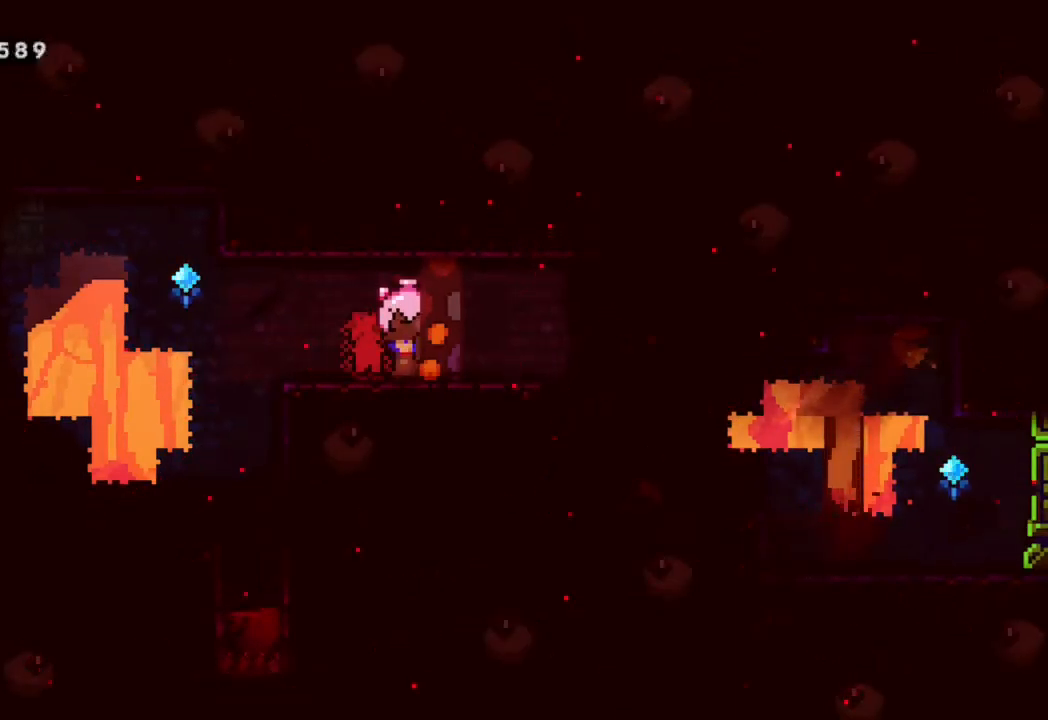
{"buttons": ["R2"], "left_stick": "center", "right_stick": "center", "events": [[300, "DPAD_DOWN", "down"], [367, "DPAD_DOWN", "up"]]}
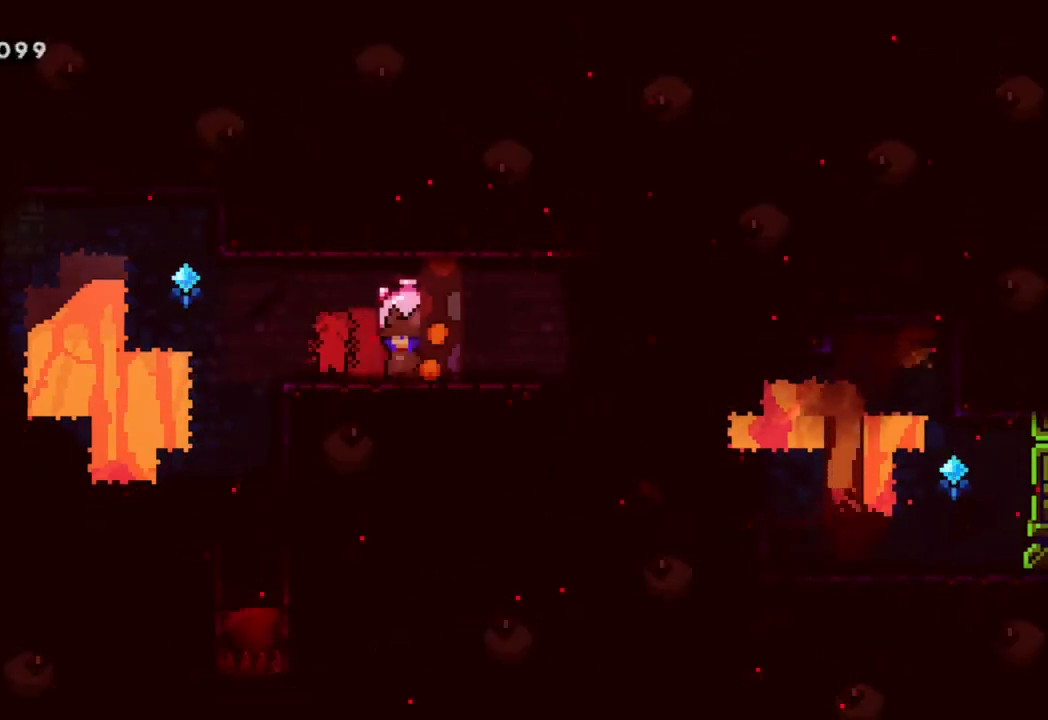
{"buttons": ["R2"], "left_stick": "center", "right_stick": "center", "events": [[367, "DPAD_DOWN", "down"], [483, "DPAD_DOWN", "up"]]}
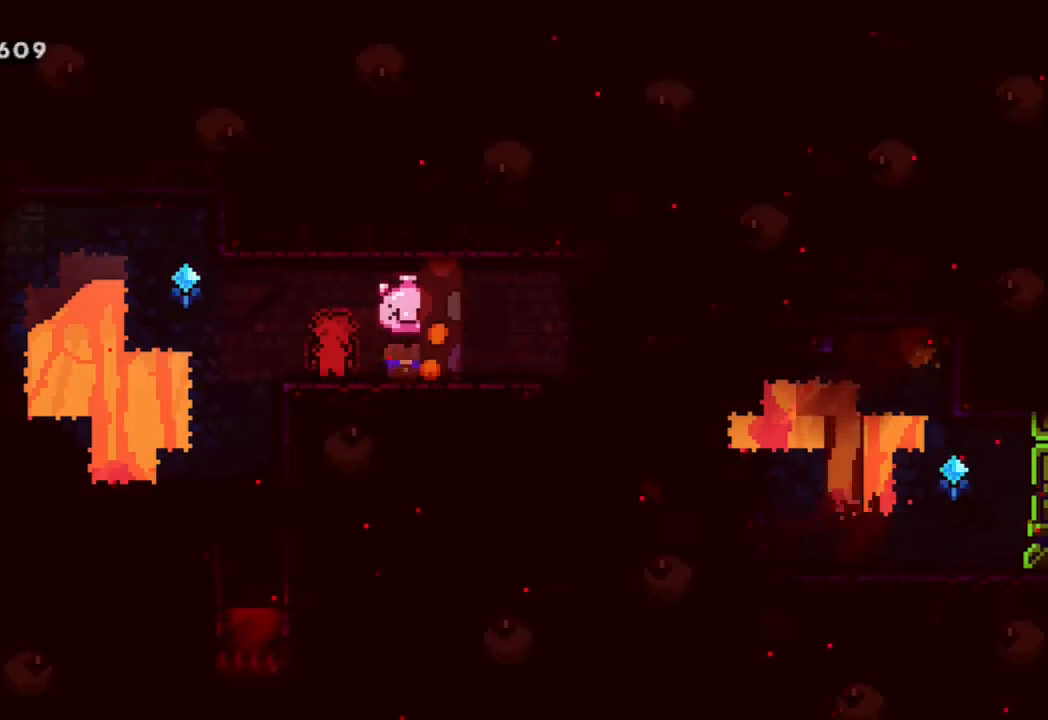
{"buttons": ["R2"], "left_stick": "center", "right_stick": "center", "events": [[317, "DPAD_DOWN", "down"], [400, "DPAD_DOWN", "up"]]}
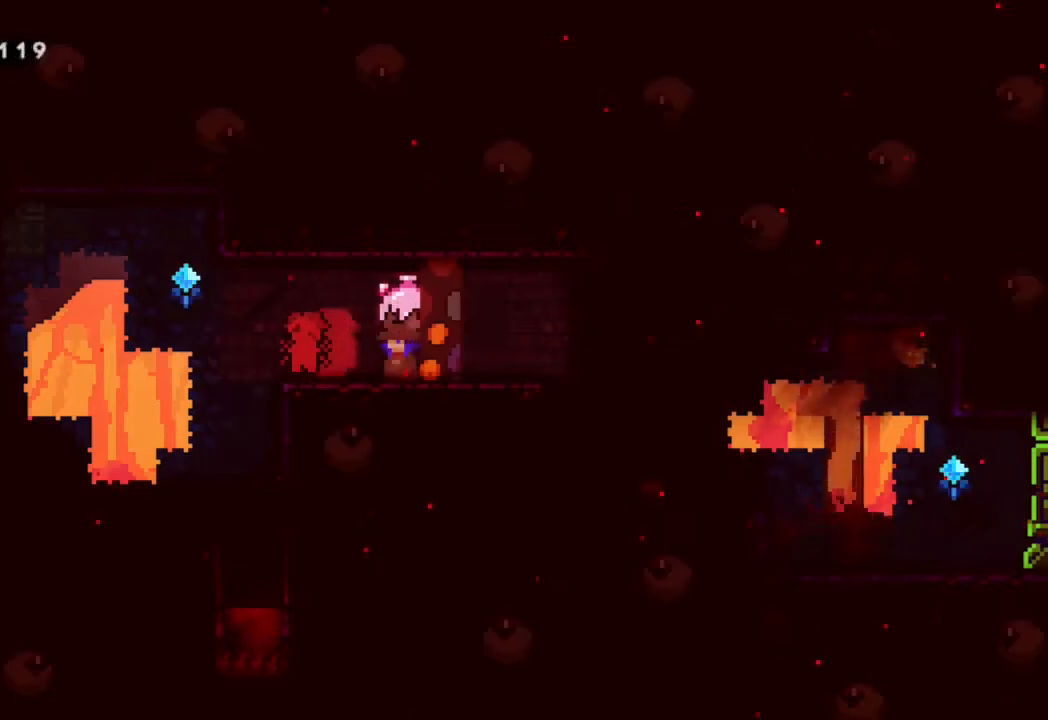
{"buttons": ["R2"], "left_stick": "center", "right_stick": "center", "events": [[233, "DPAD_DOWN", "down"], [333, "DPAD_DOWN", "up"]]}
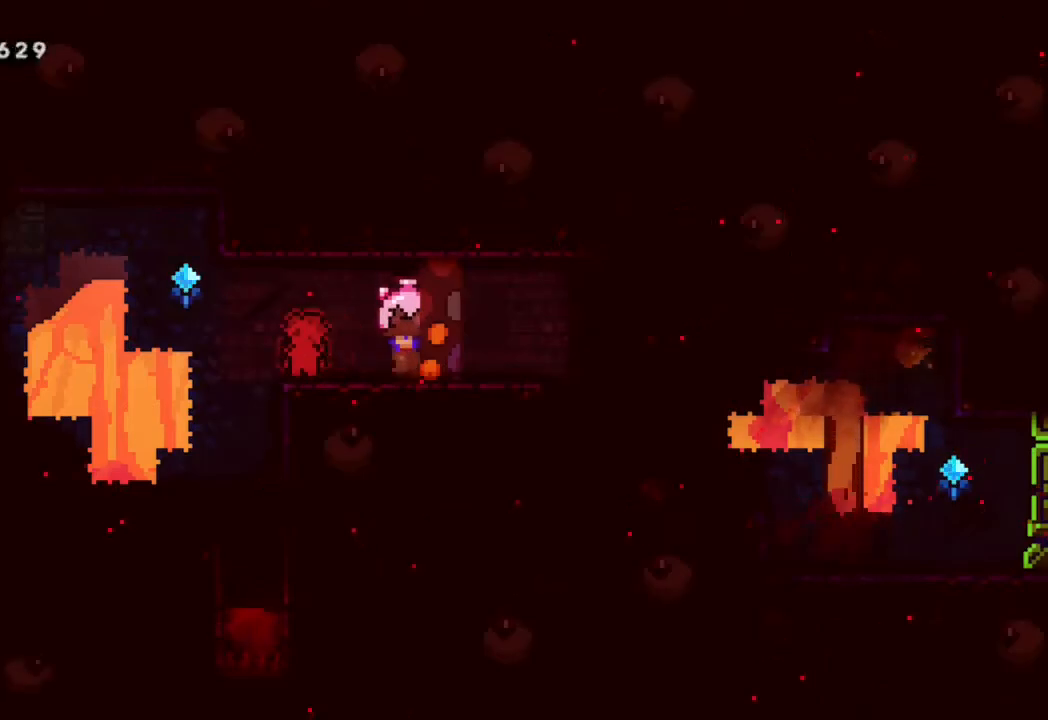
{"buttons": ["R2"], "left_stick": "center", "right_stick": "center", "events": [[150, "DPAD_DOWN", "down"], [250, "DPAD_DOWN", "up"]]}
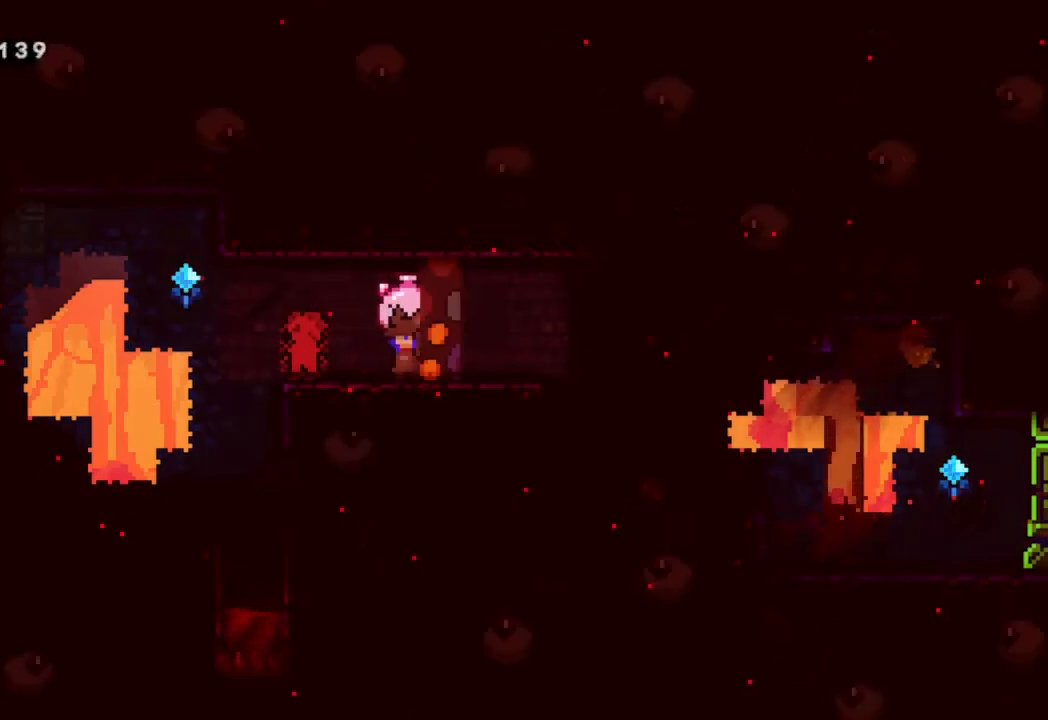
{"buttons": ["R2"], "left_stick": "center", "right_stick": "center", "events": [[83, "DPAD_DOWN", "down"], [167, "DPAD_DOWN", "up"]]}
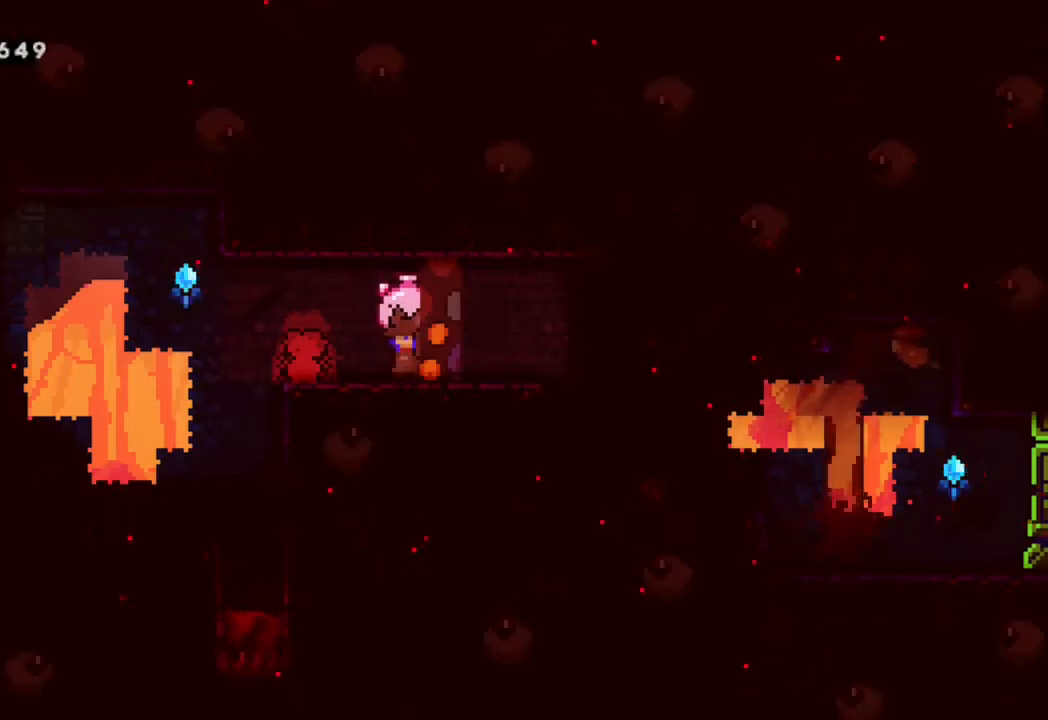
{"buttons": ["R2"], "left_stick": "center", "right_stick": "center", "events": [[67, "DPAD_DOWN", "down"], [117, "DPAD_DOWN", "up"]]}
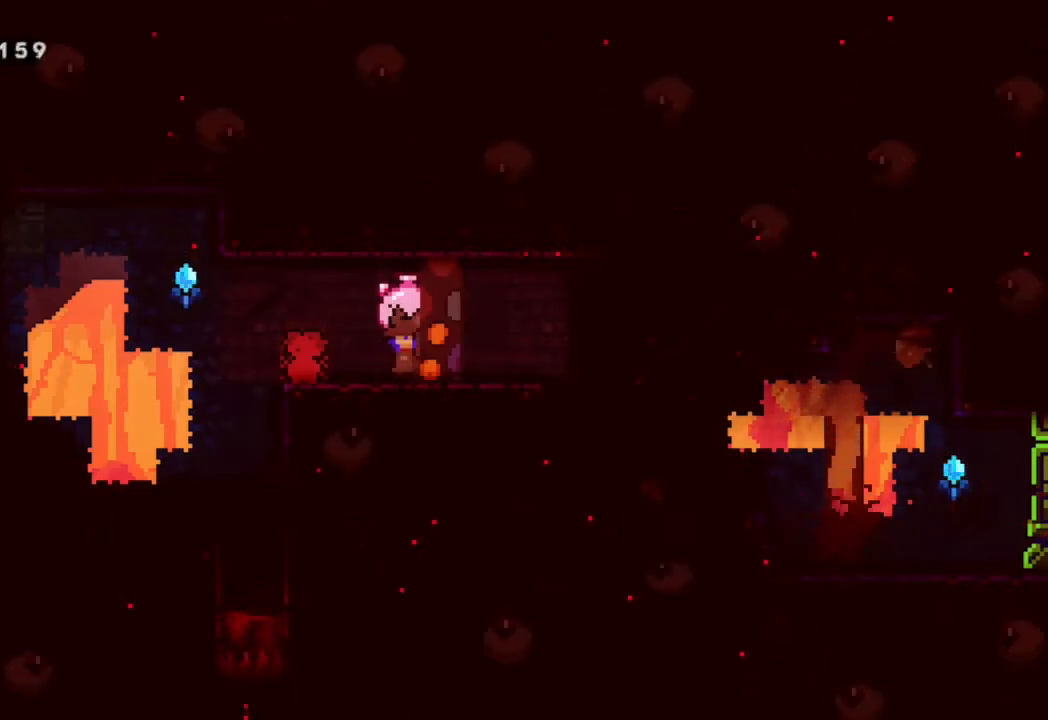
{"buttons": ["R2", "DPAD_DOWN"], "left_stick": "center", "right_stick": "center", "events": [[217, "DPAD_DOWN", "down"]]}
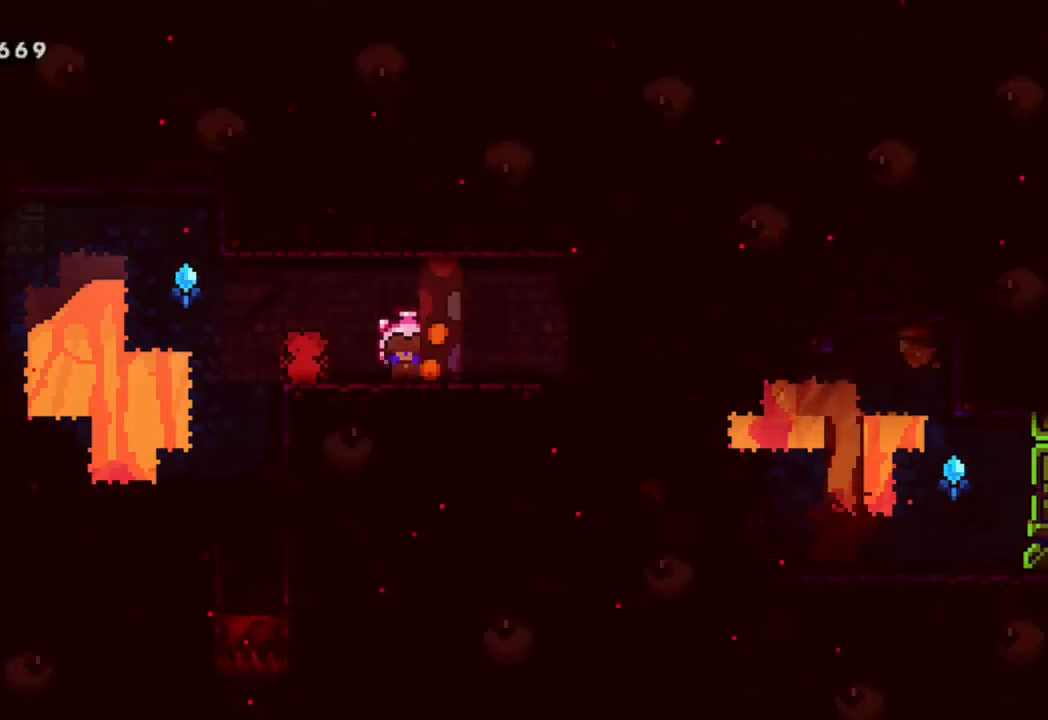
{"buttons": ["R2", "DPAD_DOWN"], "left_stick": "center", "right_stick": "center", "events": []}
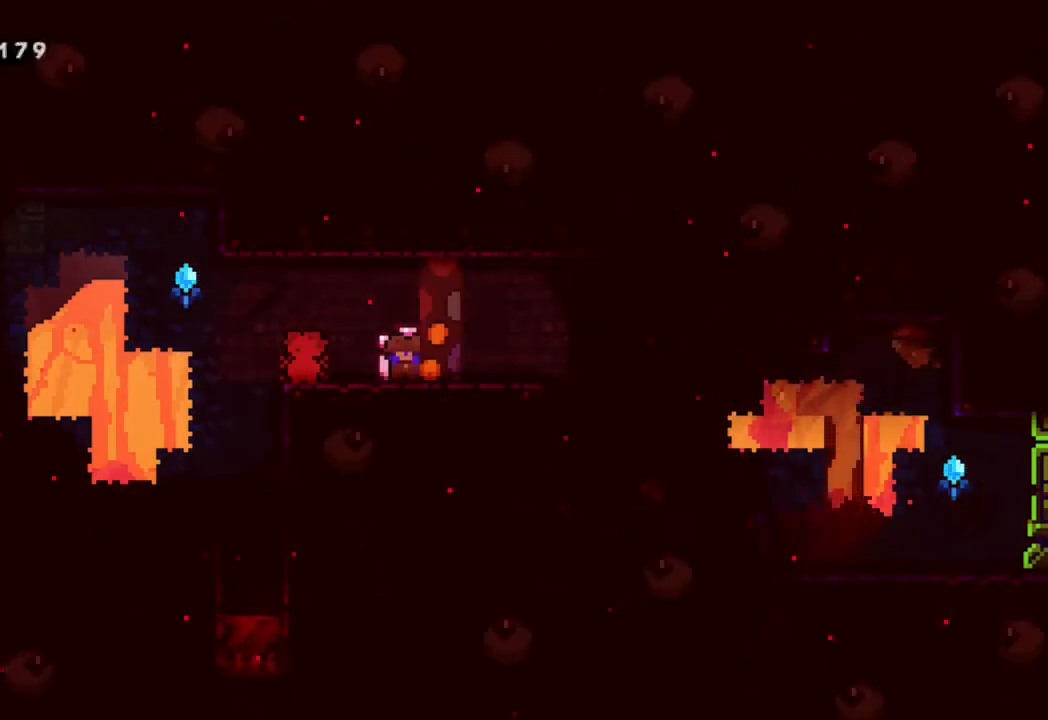
{"buttons": ["R2"], "left_stick": "center", "right_stick": "center", "events": [[117, "DPAD_DOWN", "up"], [233, "DPAD_DOWN", "down"], [317, "DPAD_DOWN", "up"], [400, "DPAD_DOWN", "down"], [500, "DPAD_DOWN", "up"]]}